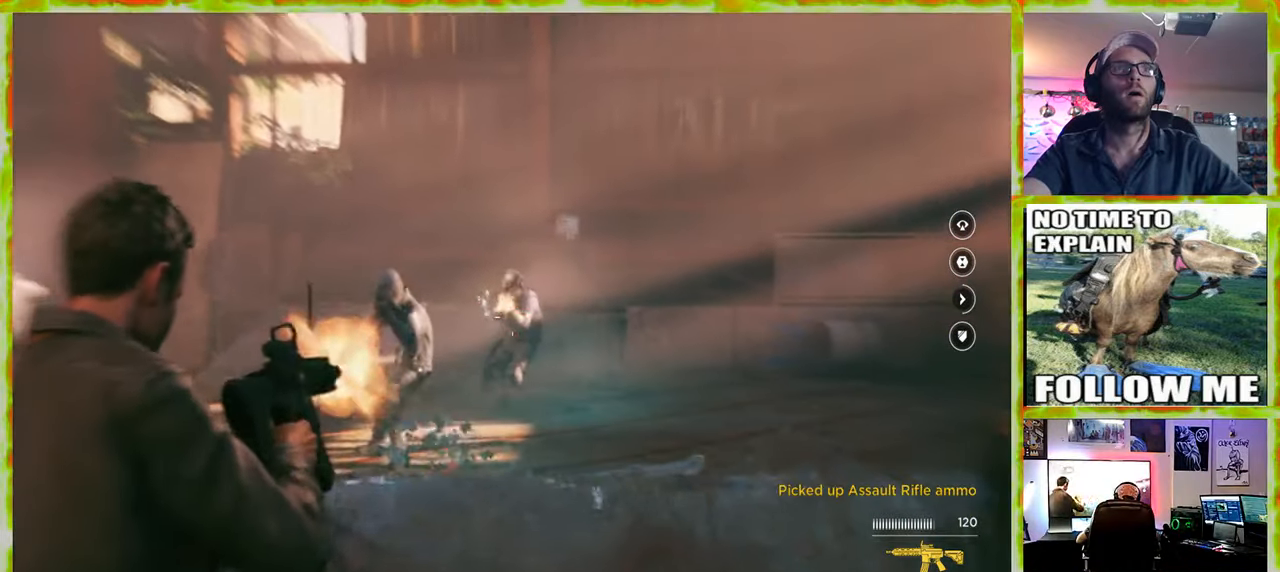
Gameplay with keyboard and mouse; each line is a JSON object with the keys and mouse buttons held at the frame after it. "events" lists presses ("down") and releases ("up") of "1", "2", "3", "4", "5", "a", "alt", "c", "caps_lock", "ctrl", "d", "e", "f", "g", "q", "r", "s", "shift", "space", "t", "tab", "v", "w", "x", "z" and "mouse_wheel" between this image and that frame as [ms after this image, input, new state], when the widget could be followed in between. "mouse_wheel" = the "wheel" button of the "mouse" list. No other keys are recorded. "wheel" means that the mouse wheel is clicked or scrolled. Not read: mouse_move.
{"keys": ["a", "w"], "mouse": [], "events": []}
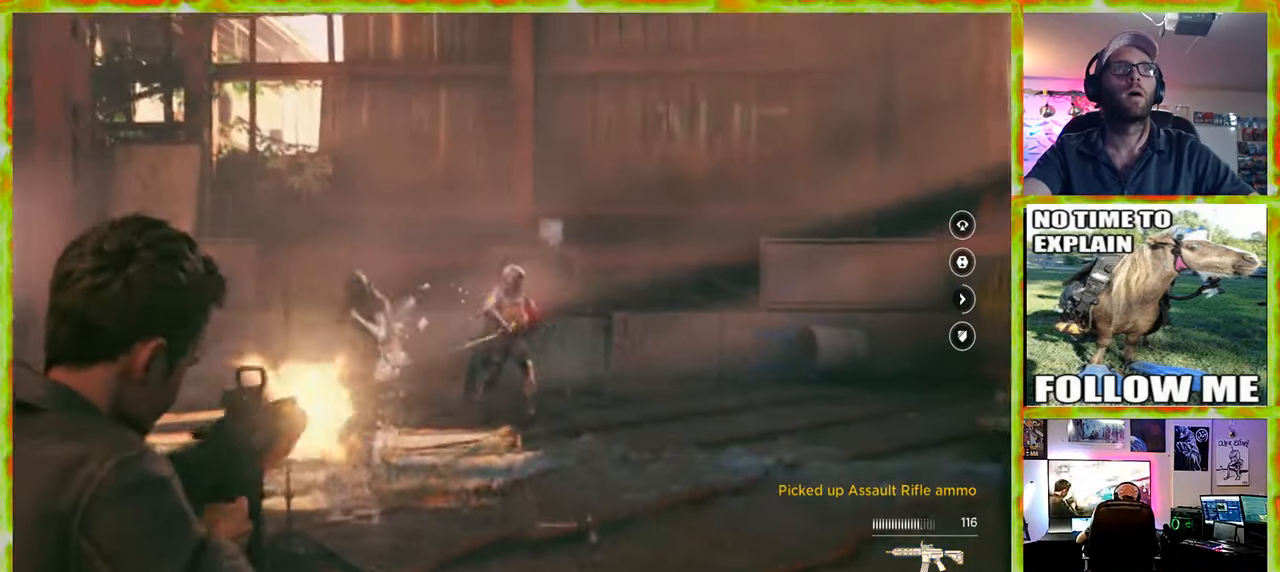
{"keys": ["a"], "mouse": [], "events": [[150, "w", "up"]]}
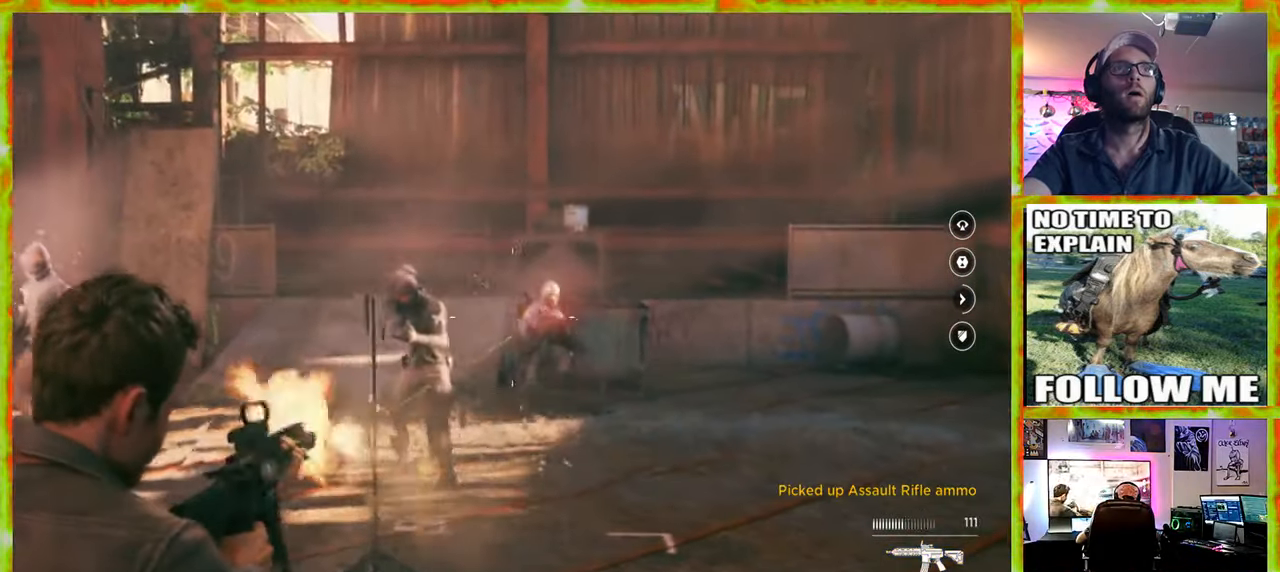
{"keys": ["a", "s"], "mouse": [], "events": [[117, "s", "down"]]}
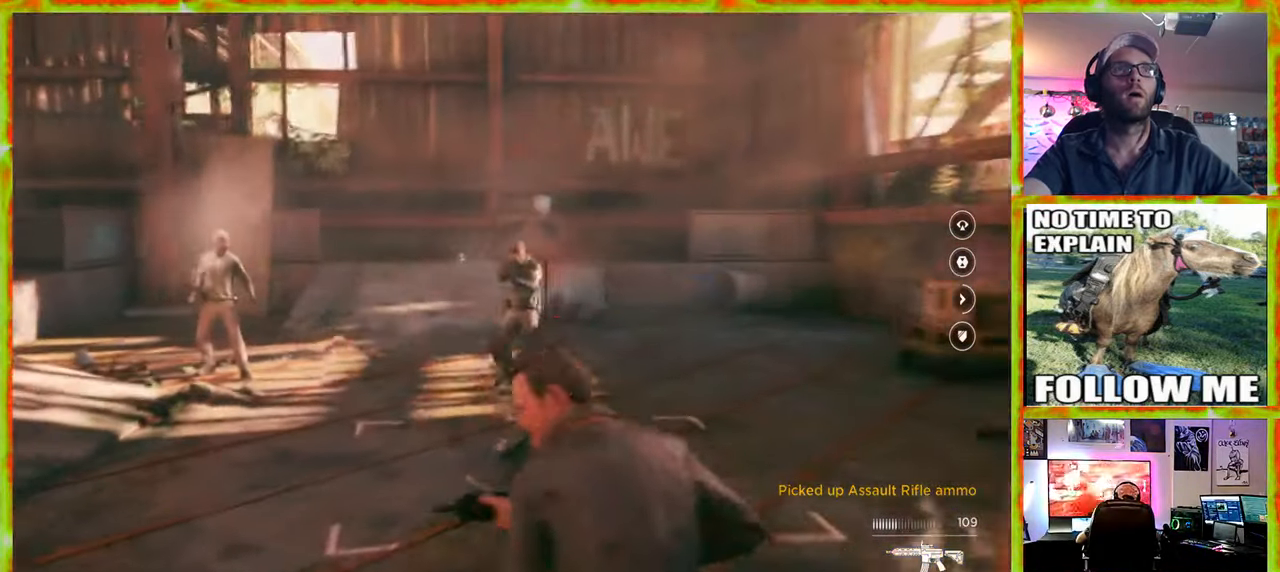
{"keys": ["a", "s"], "mouse": [], "events": []}
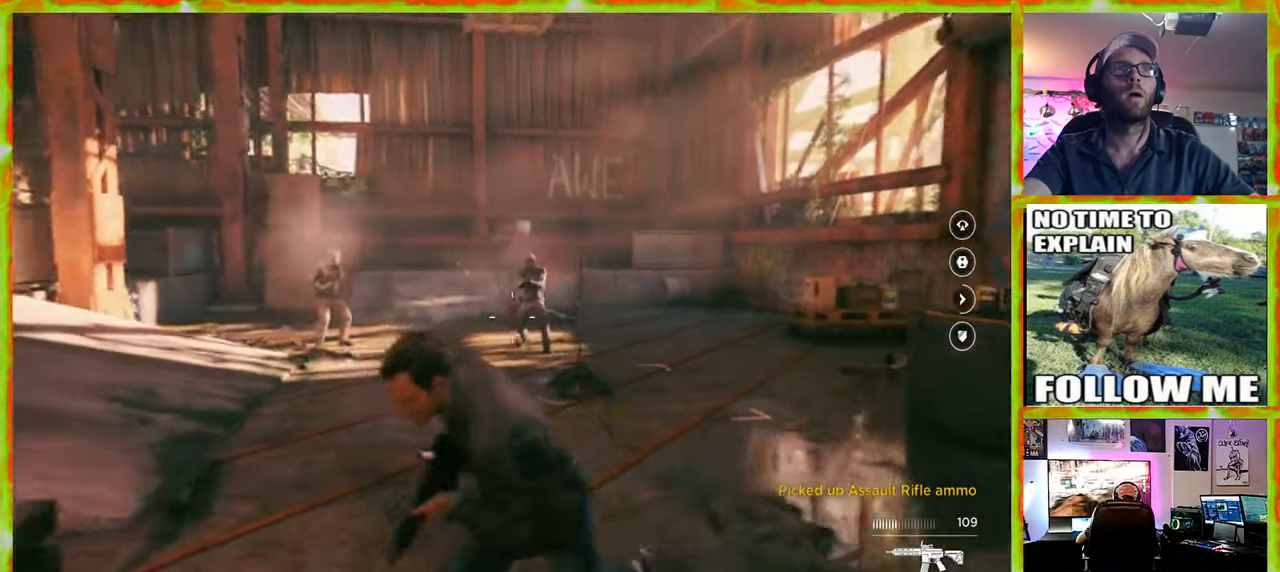
{"keys": ["s"], "mouse": [], "events": [[384, "a", "up"]]}
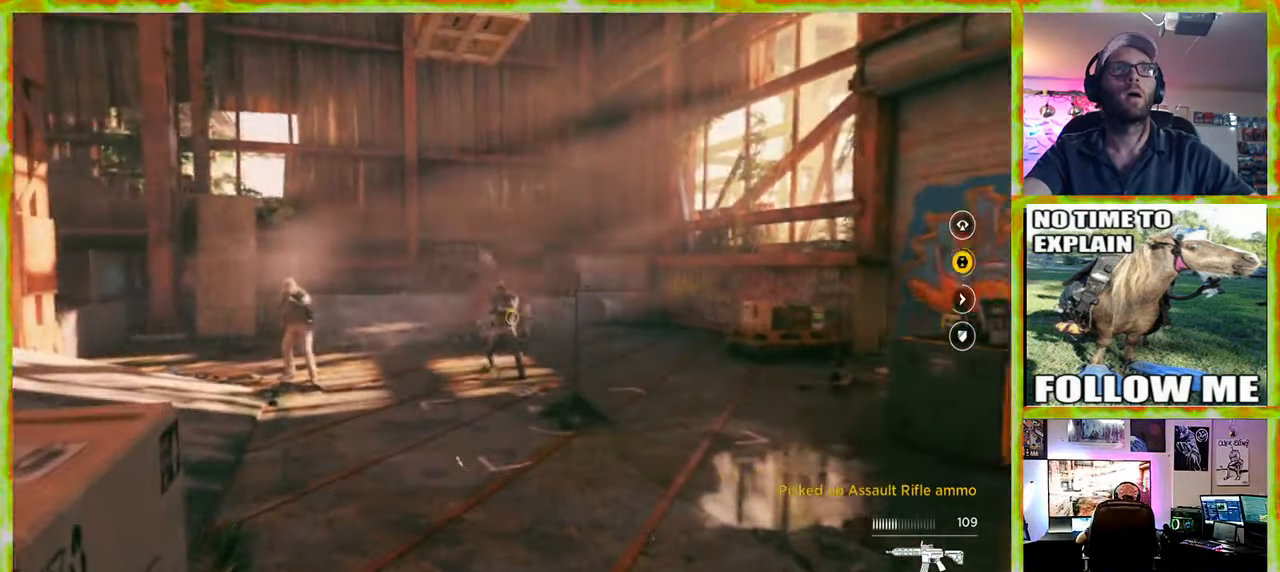
{"keys": ["d", "w"], "mouse": [], "events": [[17, "d", "down"], [67, "s", "up"], [350, "w", "down"]]}
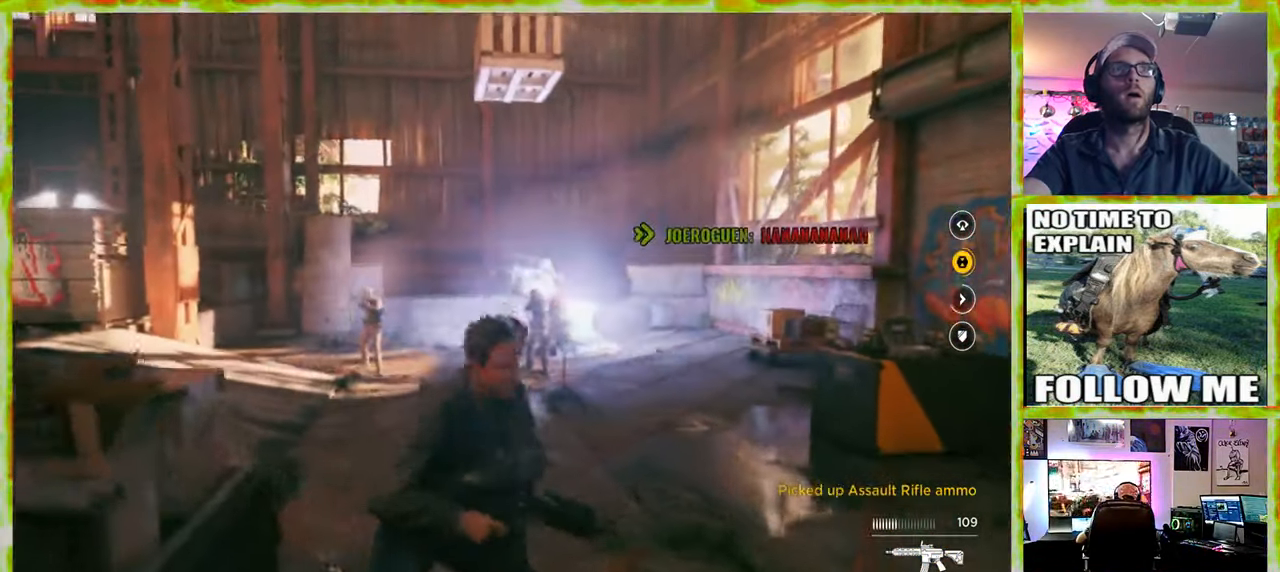
{"keys": ["w"], "mouse": [], "events": [[34, "d", "up"]]}
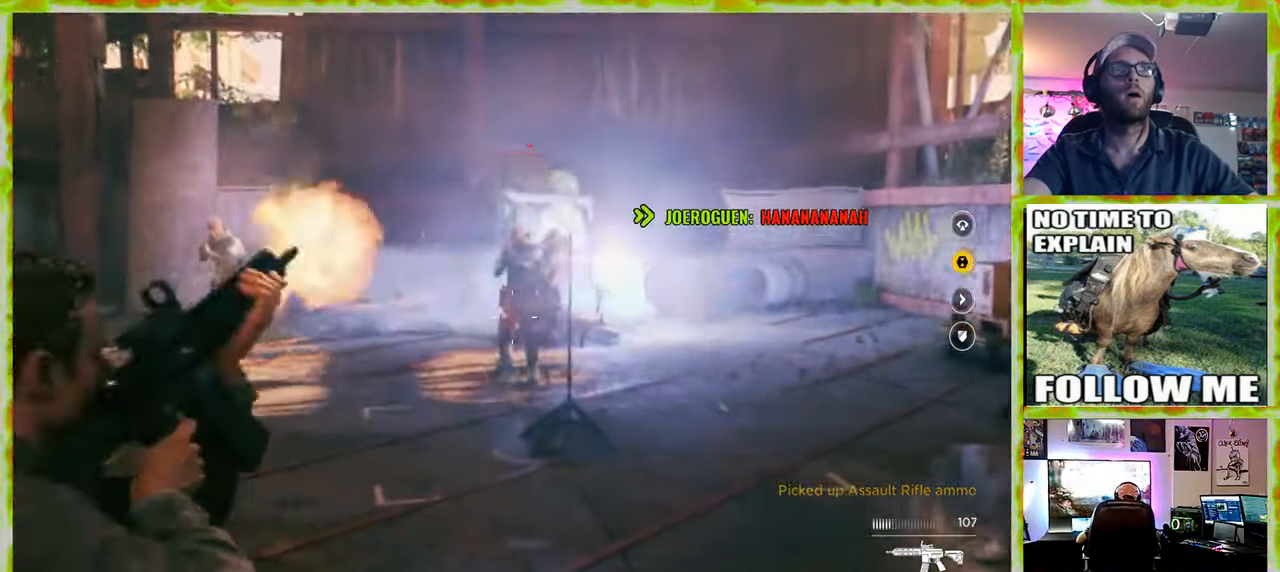
{"keys": ["d", "w"], "mouse": [], "events": [[50, "d", "down"]]}
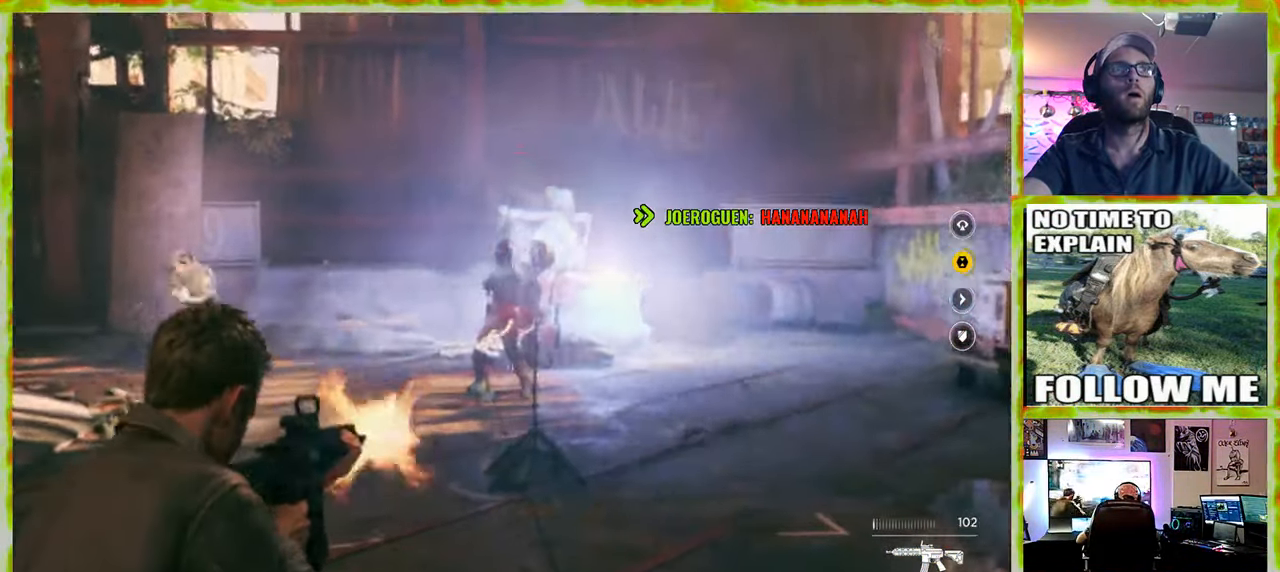
{"keys": ["d", "w"], "mouse": [], "events": []}
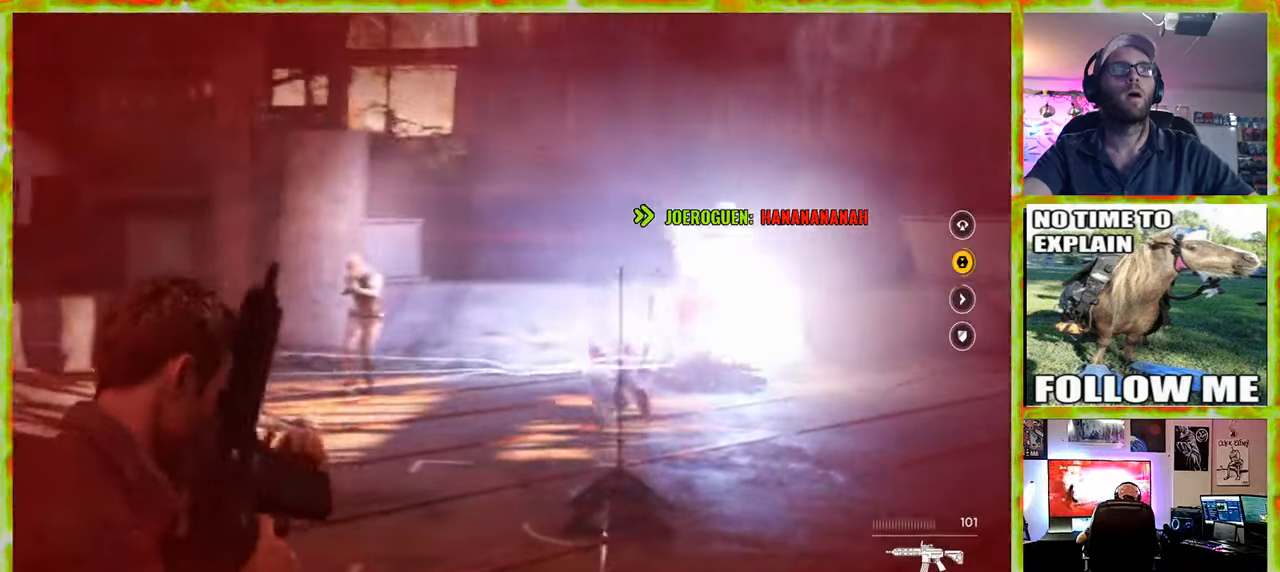
{"keys": ["d", "w"], "mouse": [], "events": [[83, "shift", "down"], [266, "shift", "up"]]}
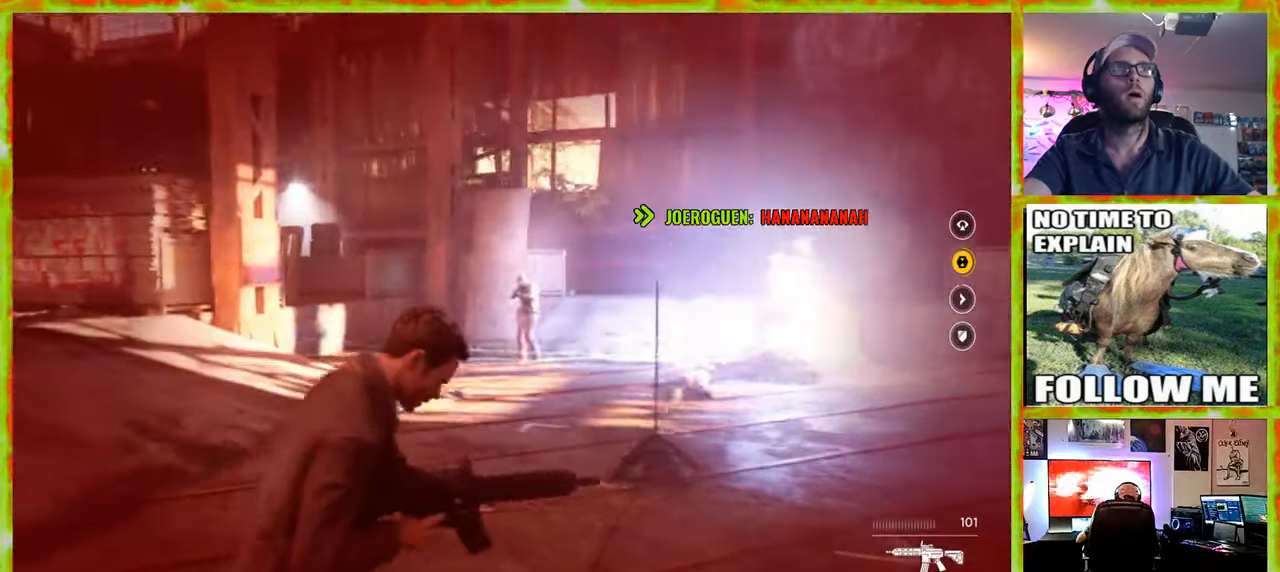
{"keys": ["d", "w"], "mouse": [], "events": []}
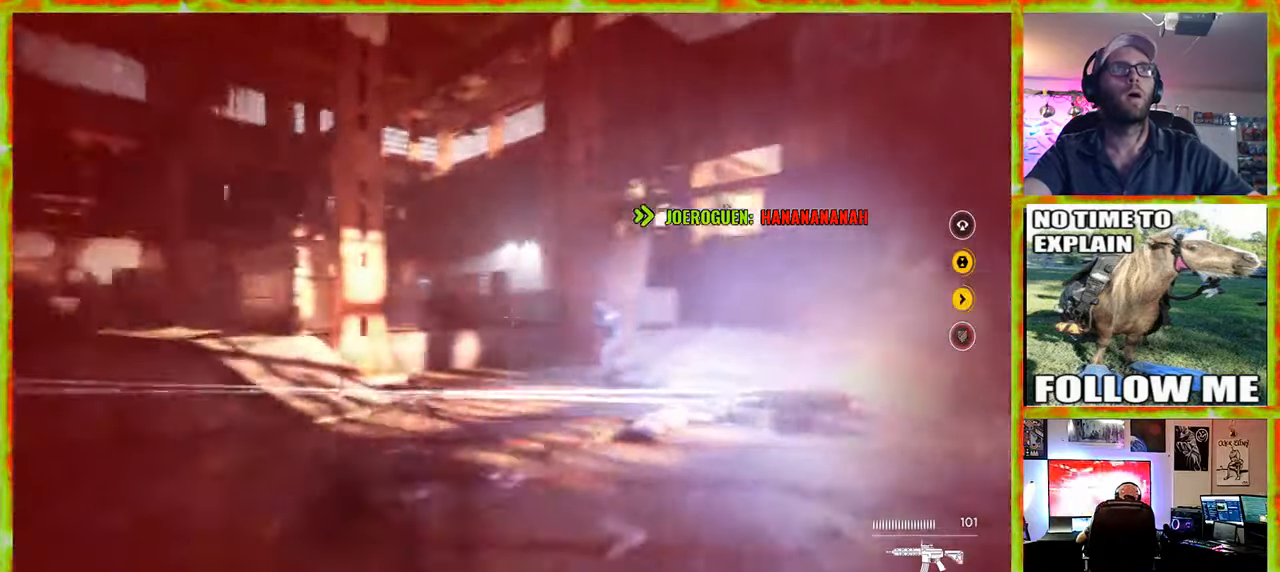
{"keys": ["w"], "mouse": [], "events": [[16, "shift", "down"], [66, "shift", "up"], [350, "d", "up"]]}
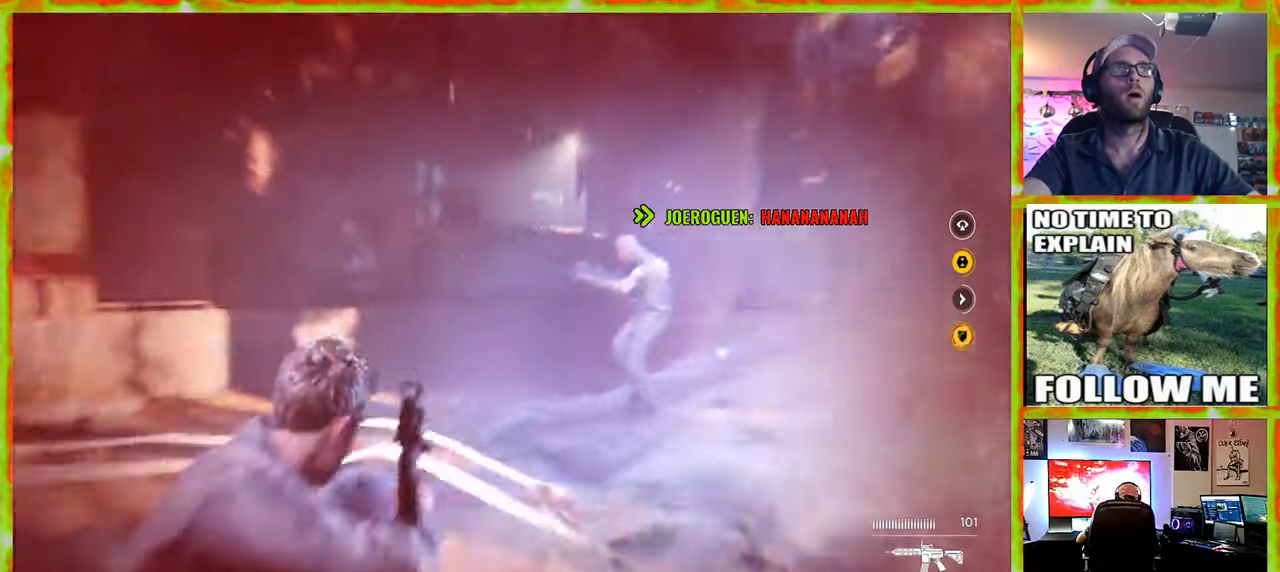
{"keys": ["w"], "mouse": [], "events": []}
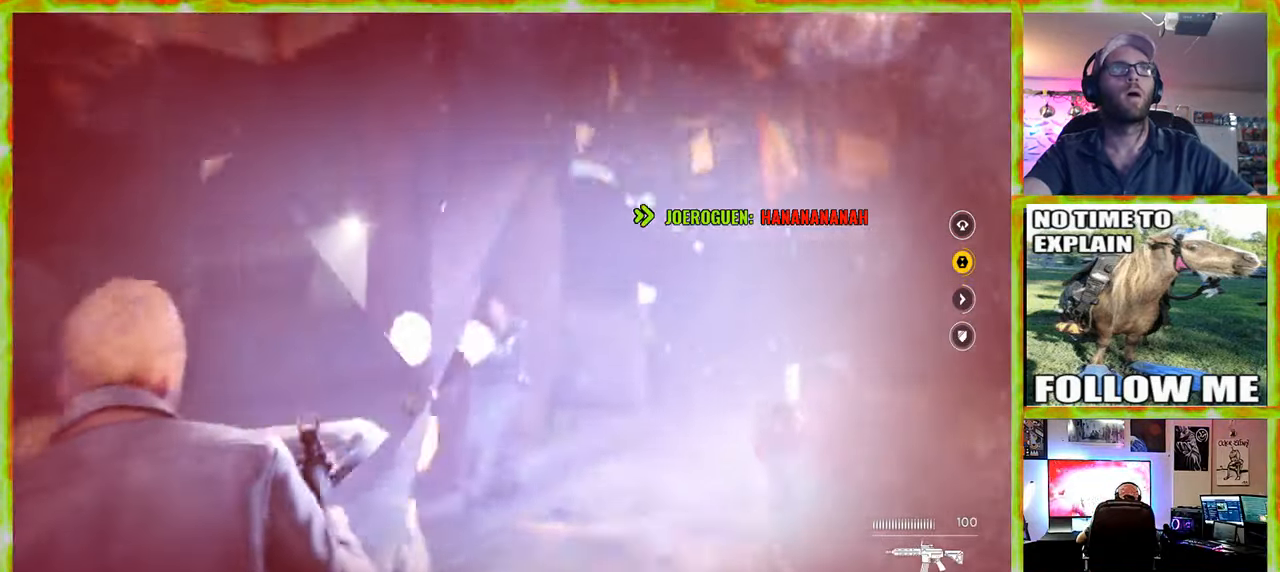
{"keys": ["w"], "mouse": [], "events": []}
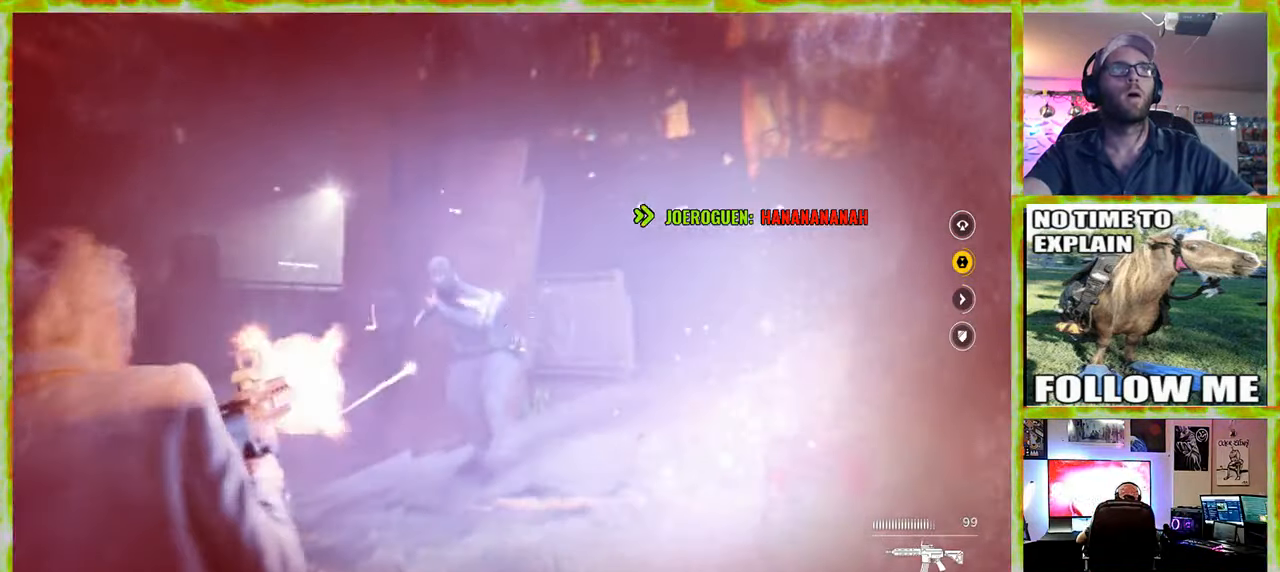
{"keys": ["w"], "mouse": [], "events": []}
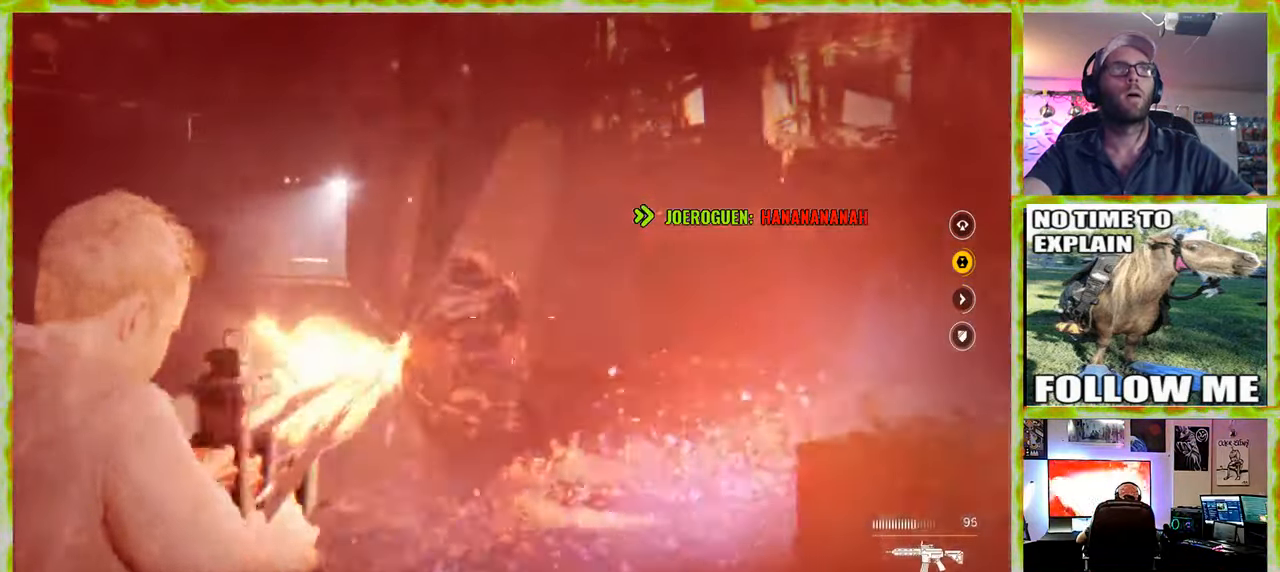
{"keys": ["w"], "mouse": [], "events": [[266, "a", "down"], [366, "a", "up"]]}
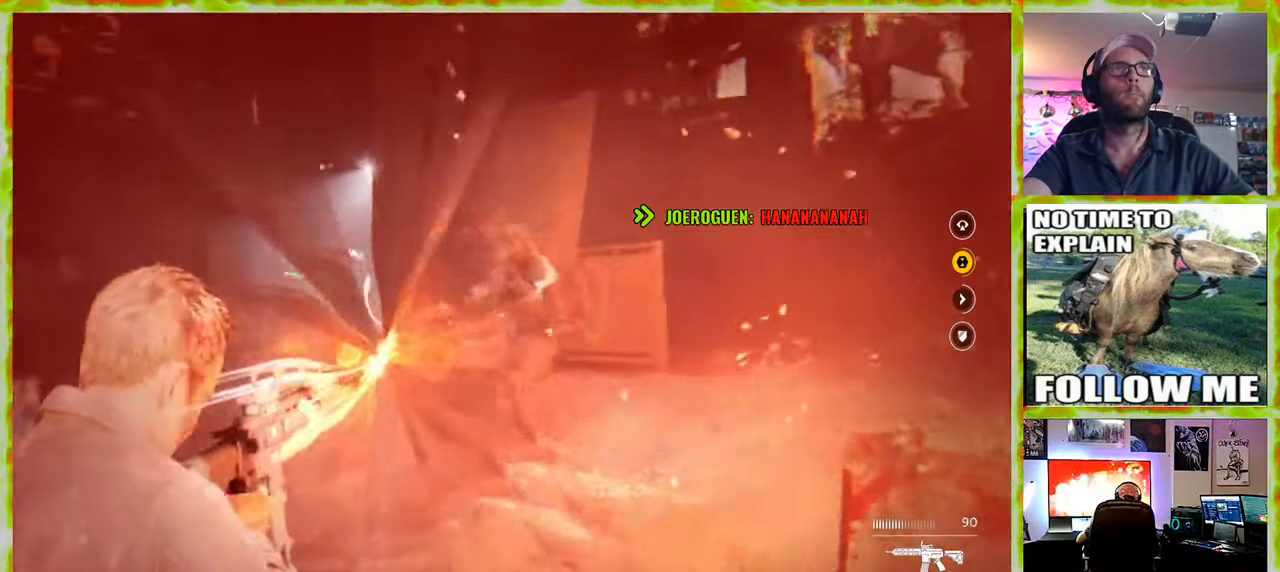
{"keys": ["w"], "mouse": [], "events": [[233, "d", "down"], [383, "d", "up"]]}
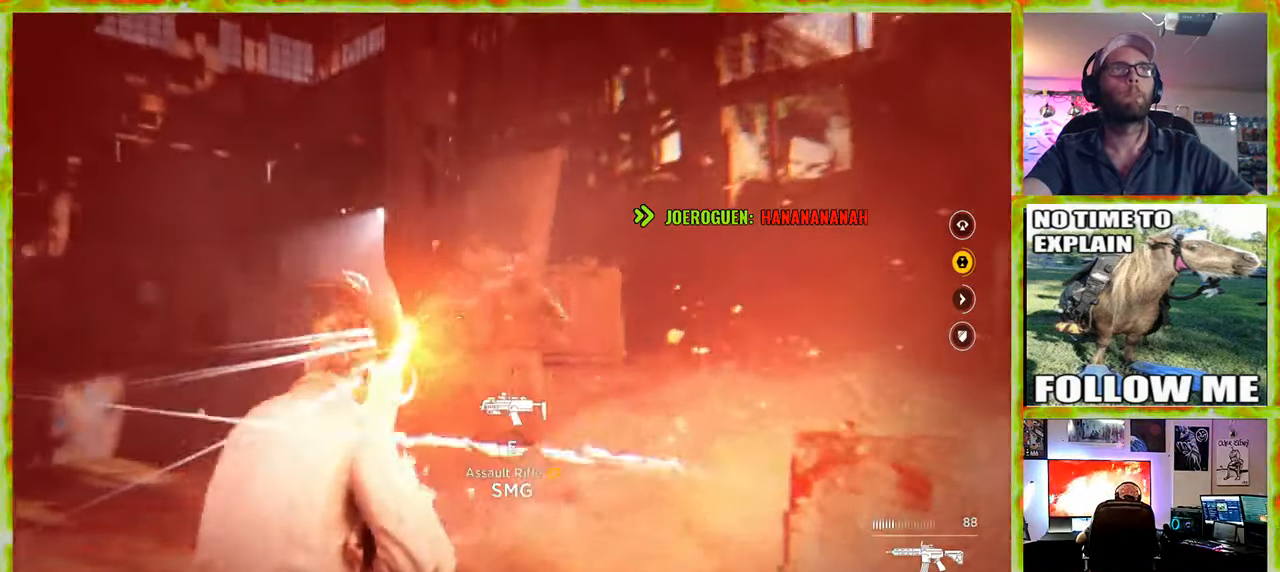
{"keys": ["w"], "mouse": [], "events": []}
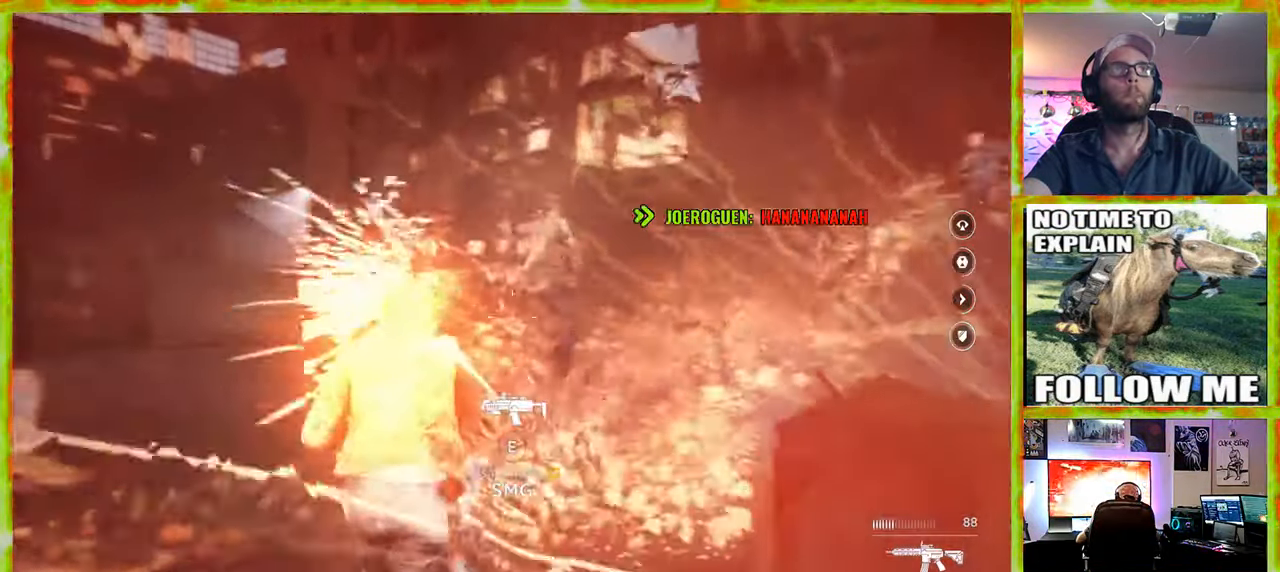
{"keys": [], "mouse": [], "events": [[216, "ctrl", "down"], [400, "ctrl", "up"], [400, "w", "up"]]}
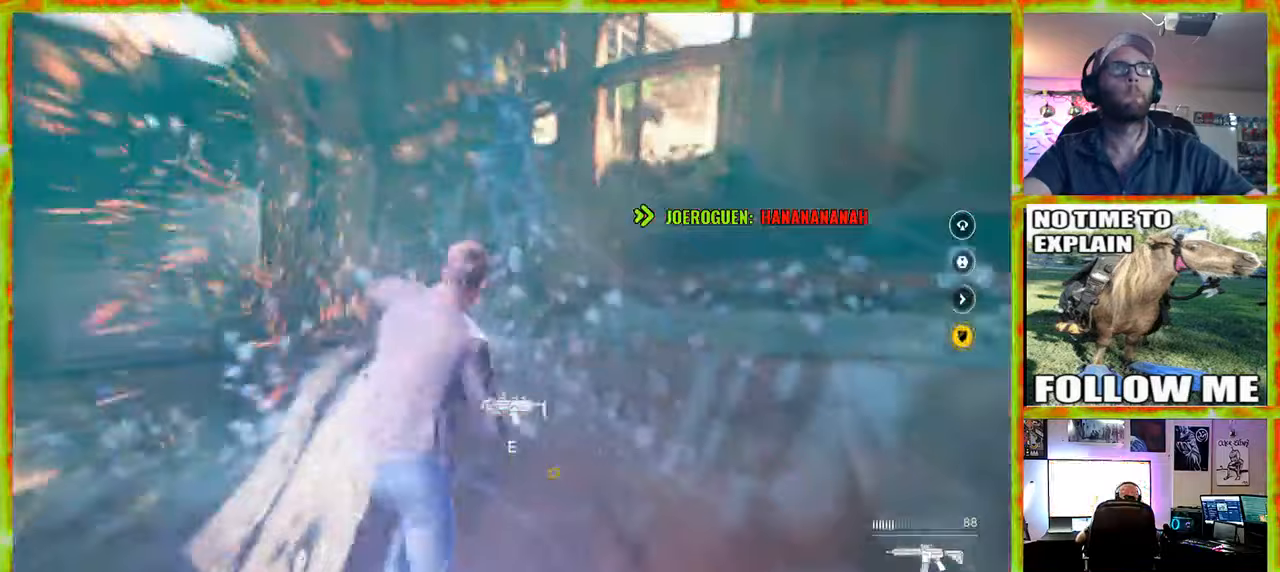
{"keys": [], "mouse": [], "events": []}
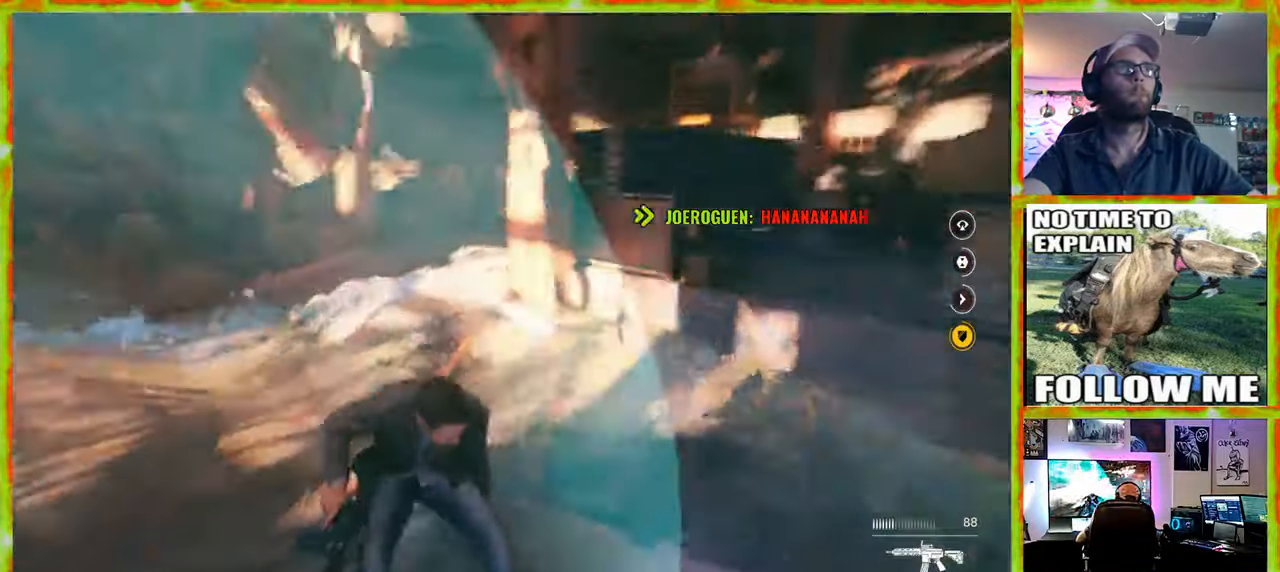
{"keys": ["a"], "mouse": [], "events": [[350, "a", "down"]]}
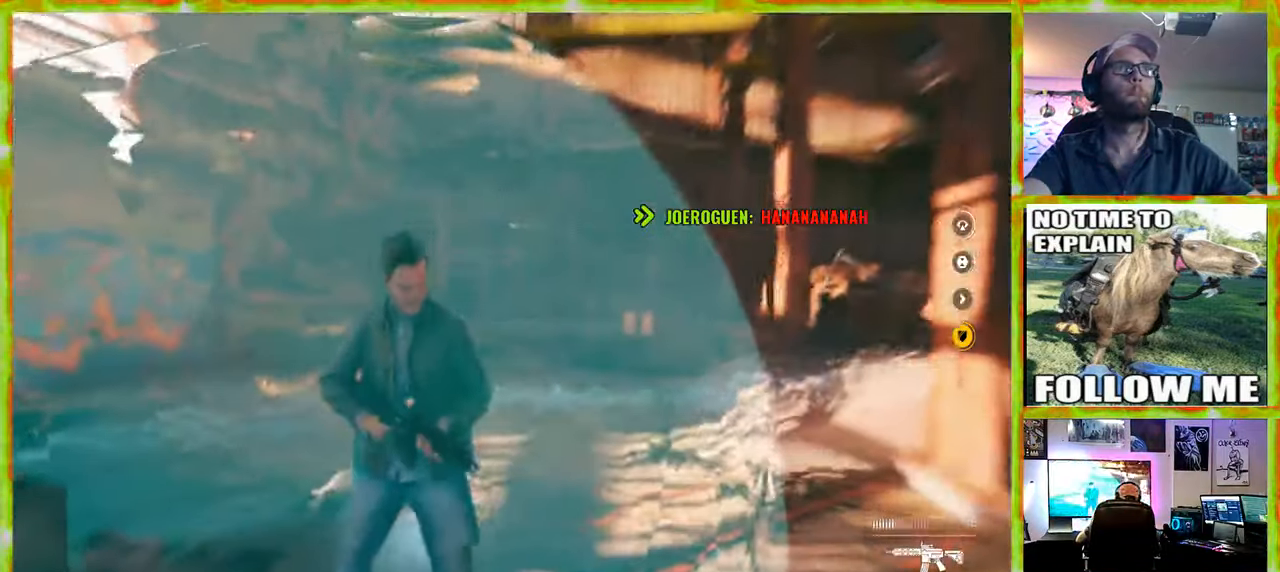
{"keys": [], "mouse": [], "events": [[317, "a", "up"]]}
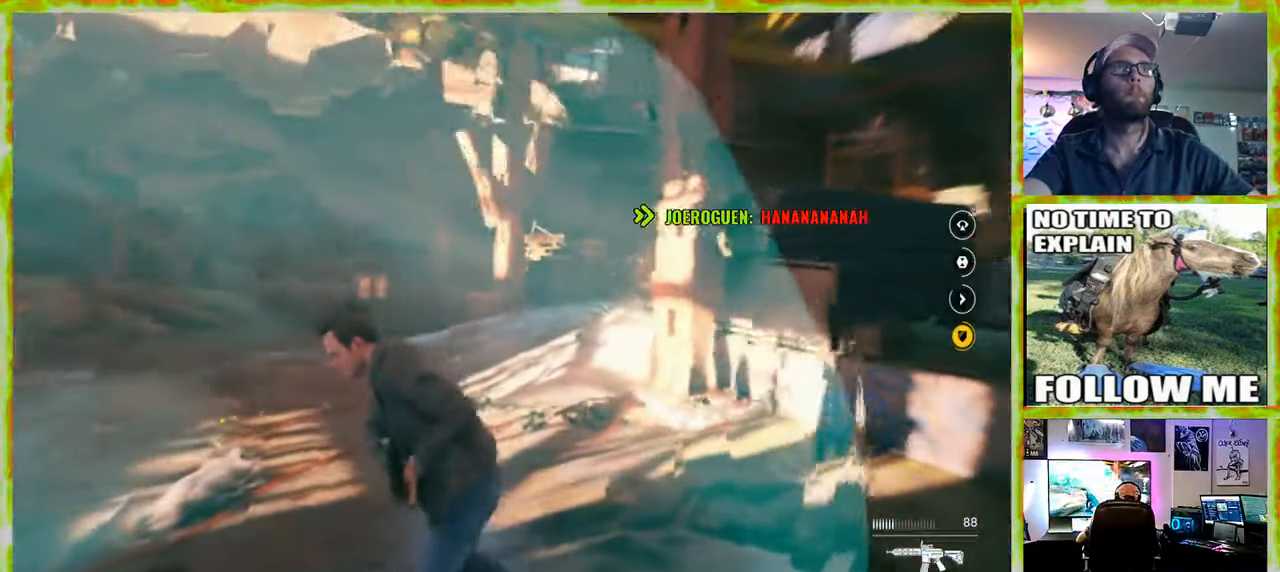
{"keys": [], "mouse": [], "events": []}
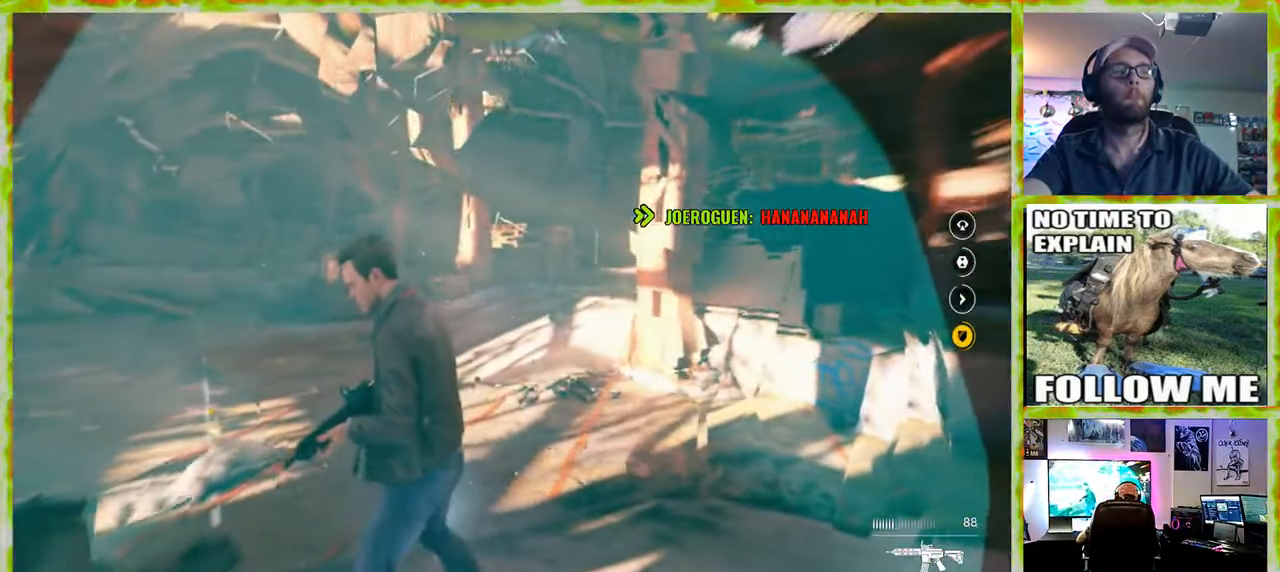
{"keys": [], "mouse": [], "events": []}
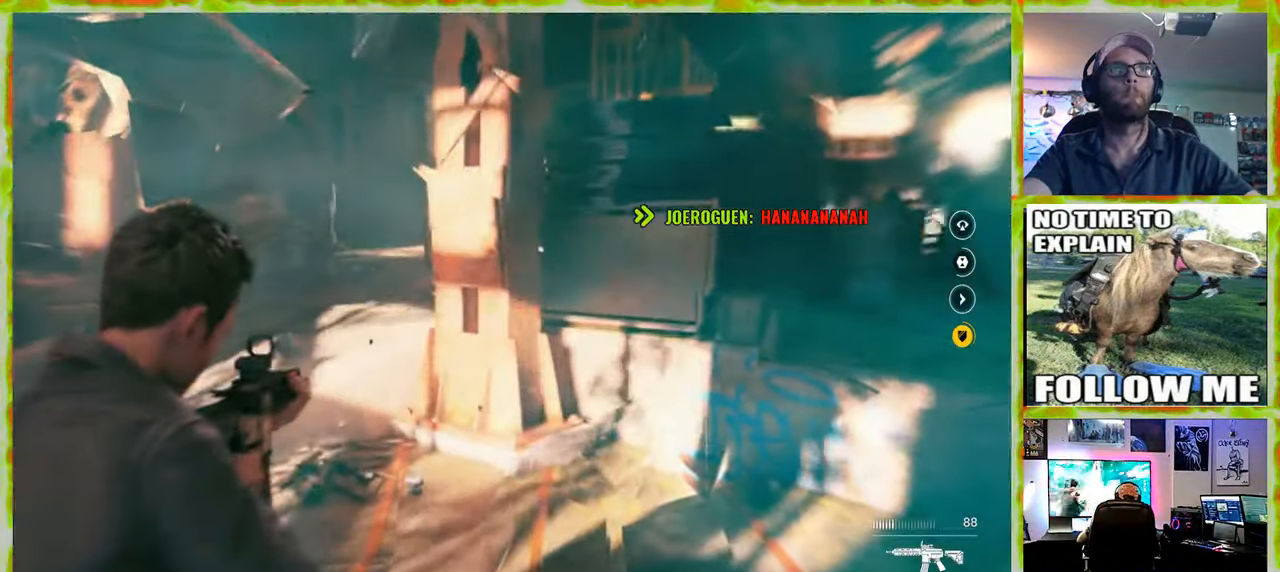
{"keys": [], "mouse": [], "events": [[167, "r", "down"], [267, "r", "up"]]}
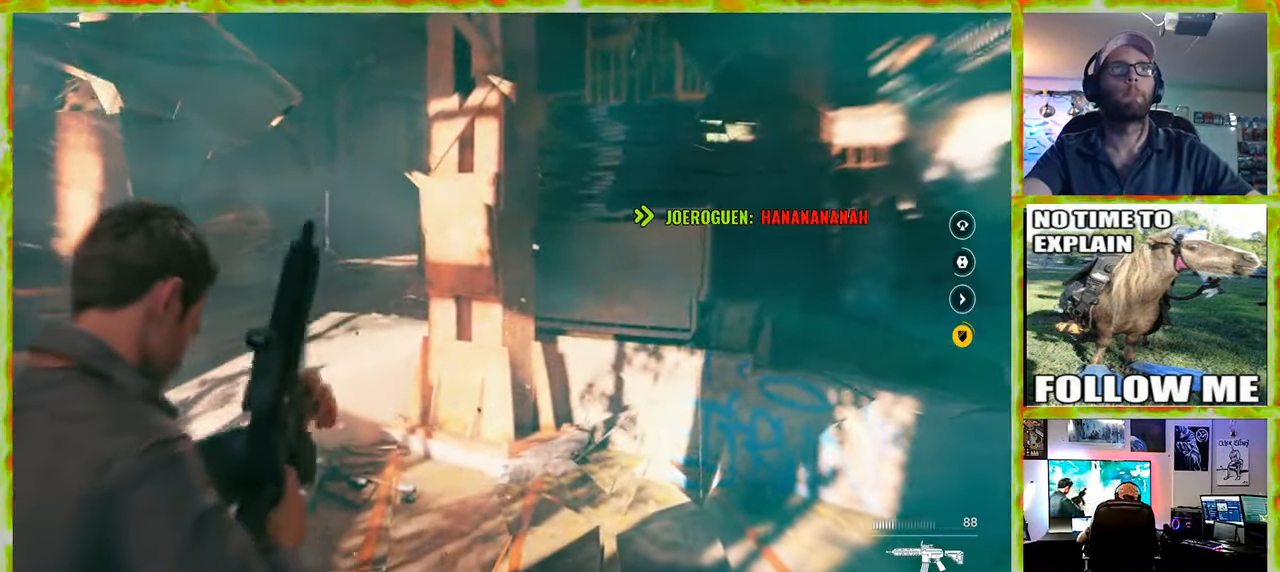
{"keys": [], "mouse": [], "events": []}
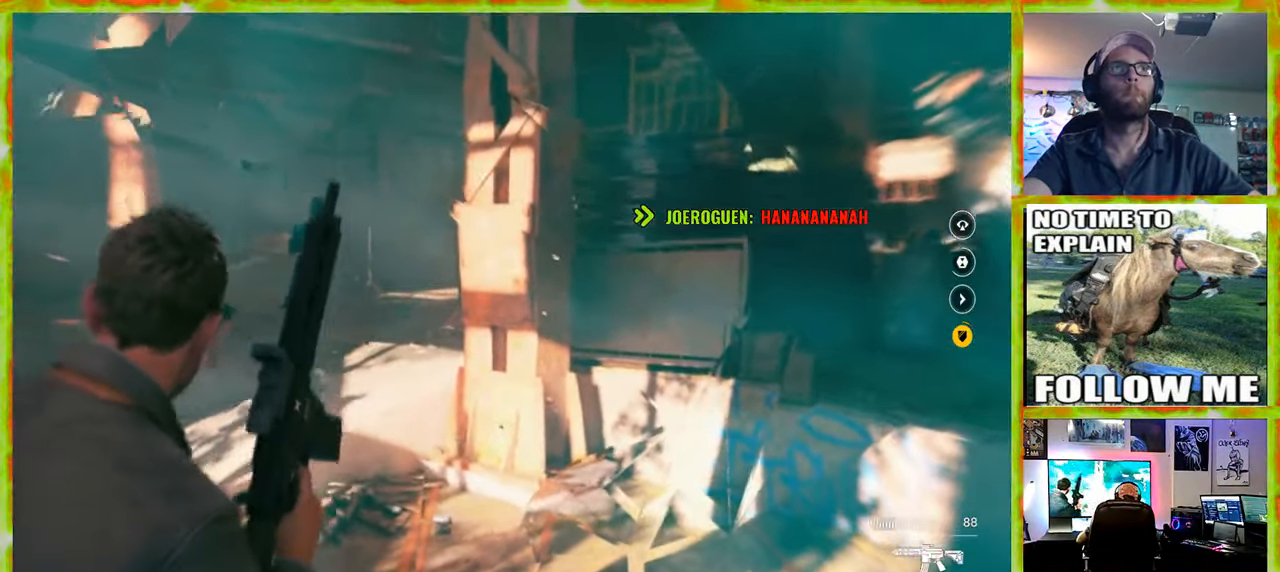
{"keys": ["a"], "mouse": [], "events": [[150, "a", "down"]]}
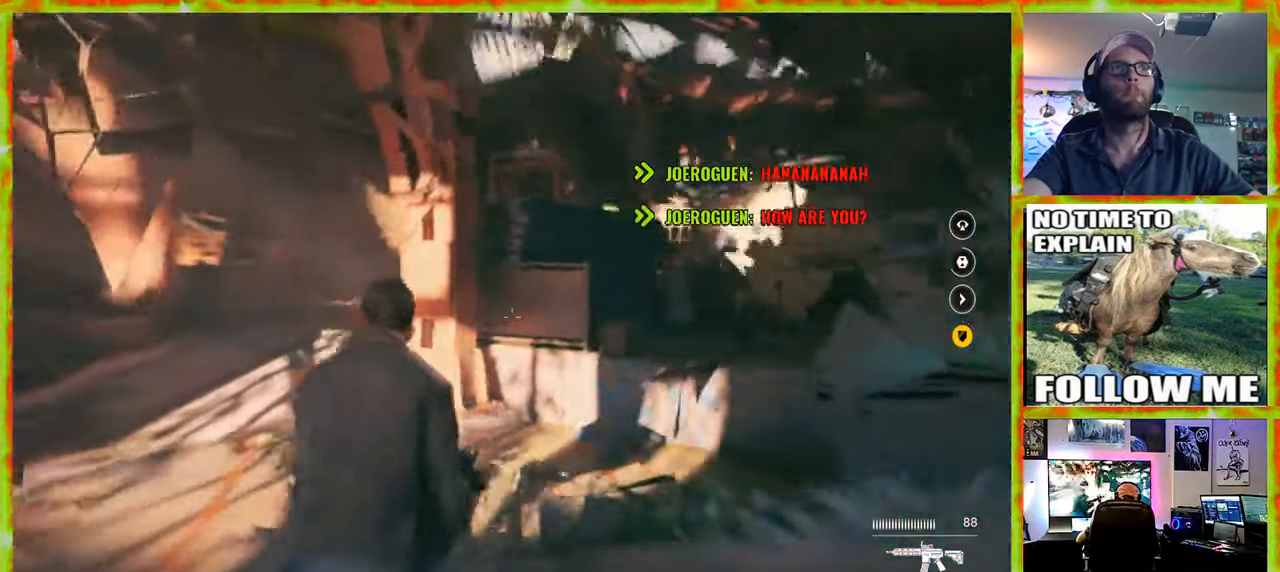
{"keys": ["a"], "mouse": [], "events": []}